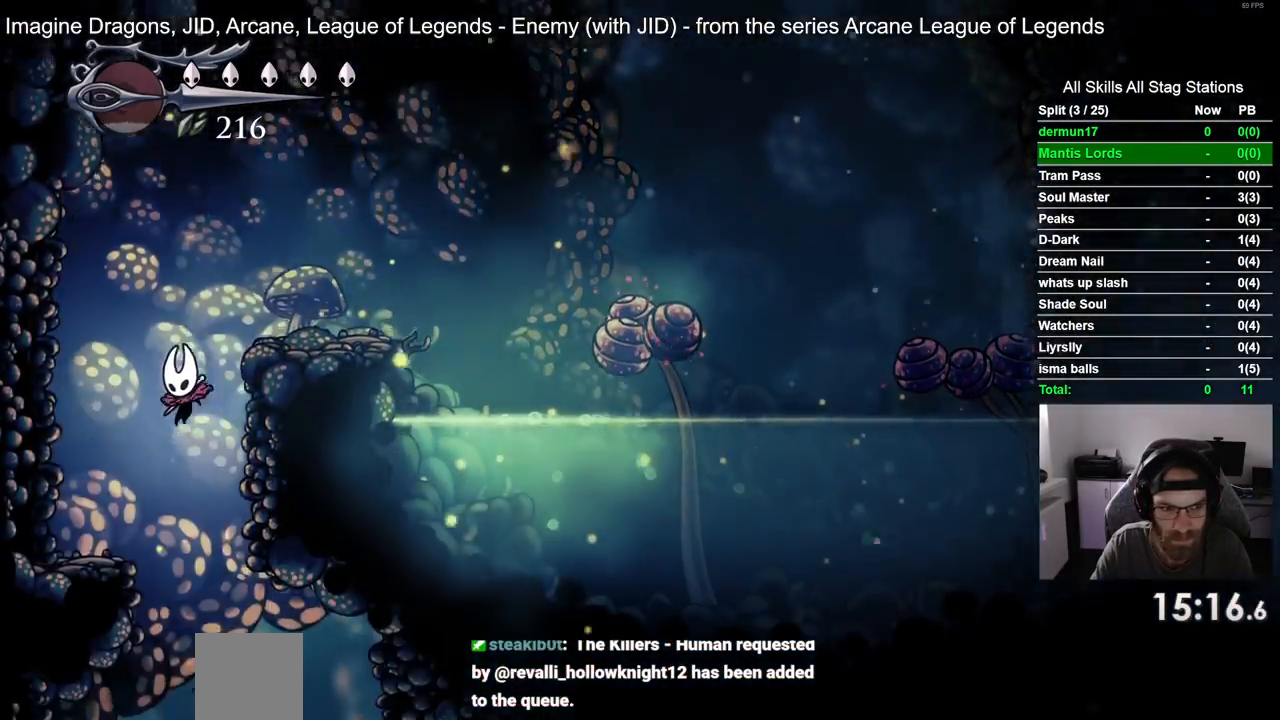
Gameplay with a controller (PlayStation layout); each line is a JSON object with the inputs held at the frame after it (dt_ms = milliseconds from this image to that frame). "events" lists button and stick changes between this image and that frame as [ms after this image, input, new state], when the widget could be followed in between. Not read: R1 SQUARE.
{"dt_ms": 1000, "buttons": ["DPAD_RIGHT"], "left_stick": "center", "right_stick": "center"}
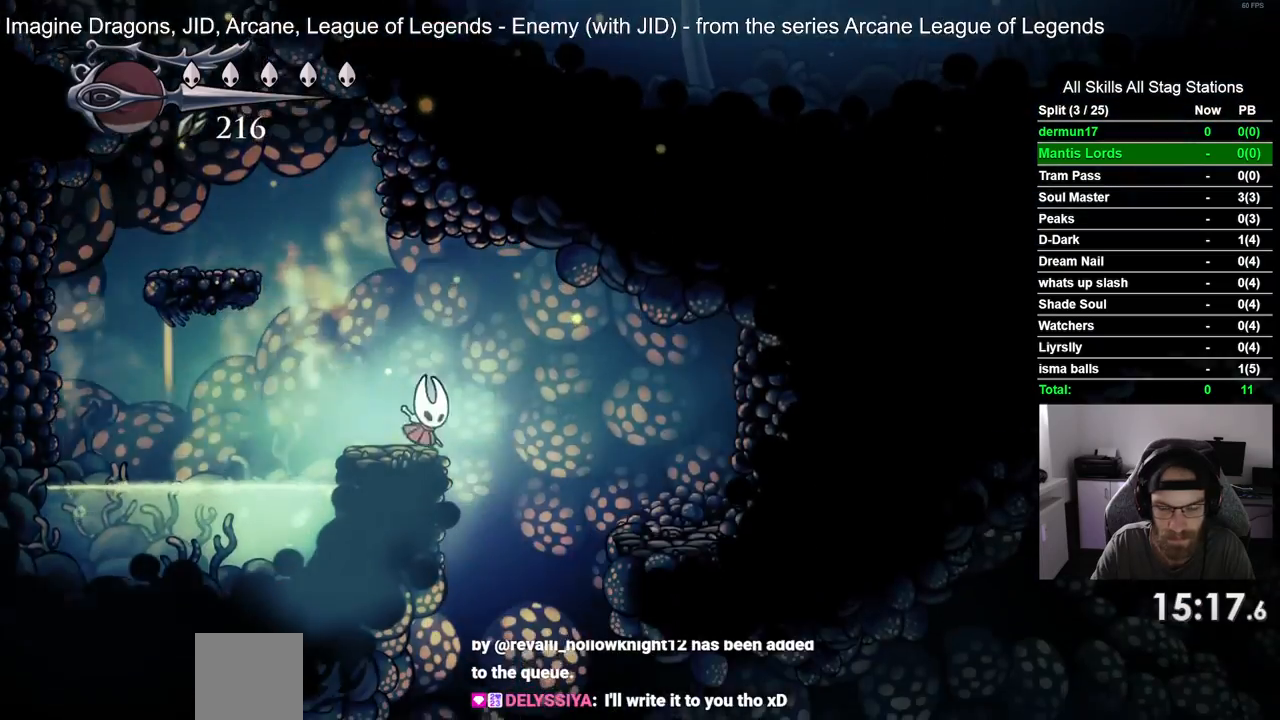
{"dt_ms": 500, "buttons": ["DPAD_RIGHT"], "left_stick": "center", "right_stick": "center", "events": []}
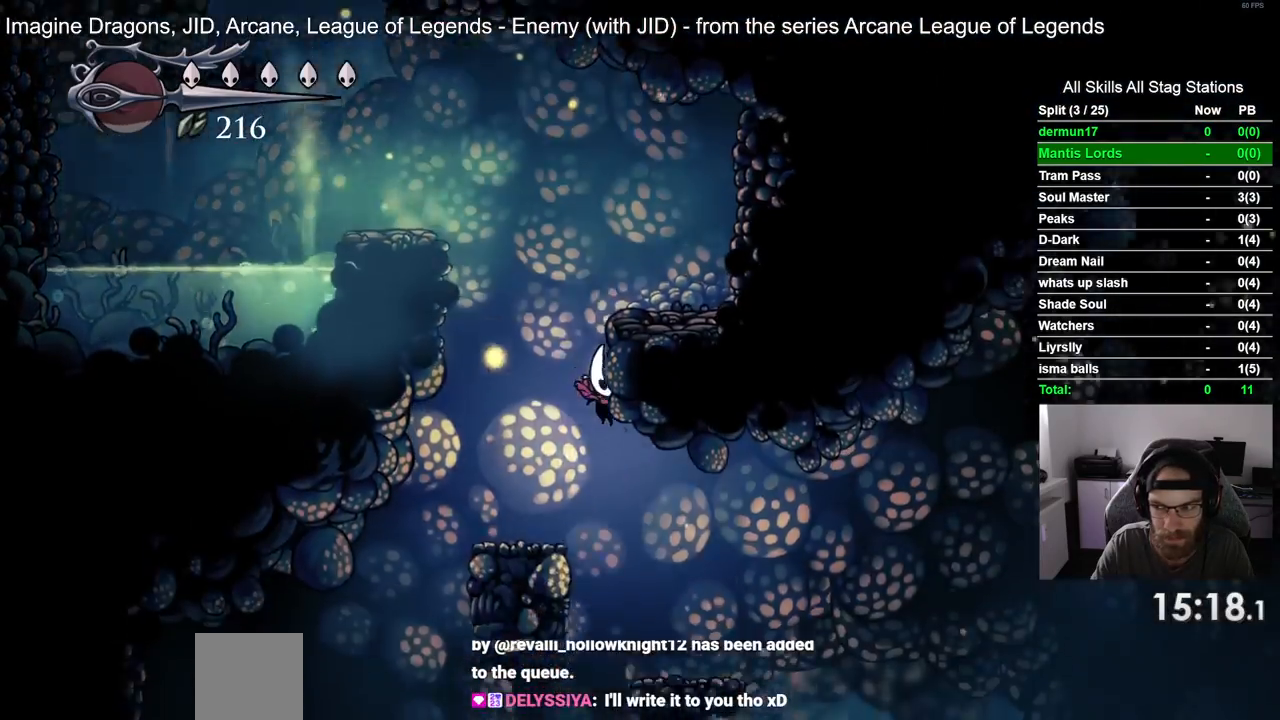
{"dt_ms": 1000, "buttons": ["DPAD_RIGHT"], "left_stick": "center", "right_stick": "center"}
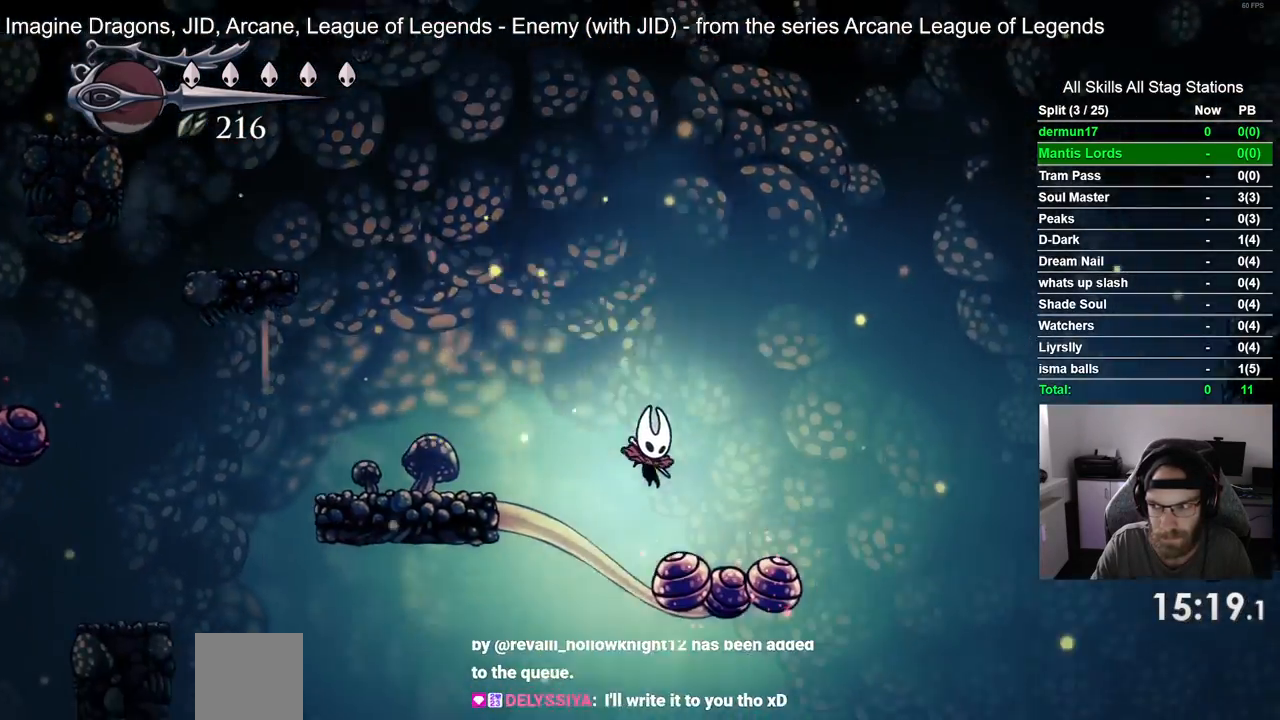
{"dt_ms": 500, "buttons": ["DPAD_RIGHT"], "left_stick": "center", "right_stick": "center", "events": []}